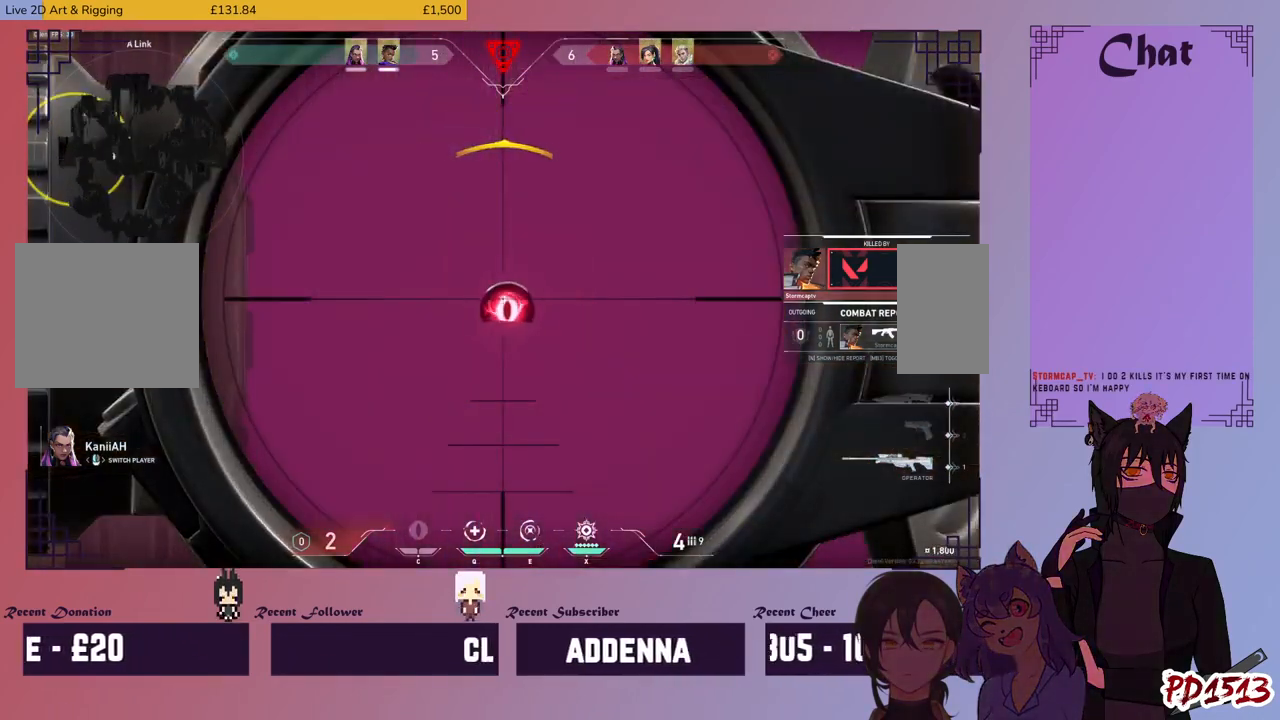
Gameplay with keyboard and mouse; each line is a JSON object with the keys and mouse buttons held at the frame after it. "events" lists presses ("down") and releases ("up") of "a", "c", "ctrl", "d", "e", "f", "q", "r", "s", "shift", "space", "tab", "v", "w", "x", "z", "mouse_left", "mouse_wheel", "mouse_right", "mouse_mb4" and "mouse_mb5" between this image and that frame as [ms after this image, input, new state], when the widget could be followed in between. "mouse_left", "mouse_wheel", "mouse_right", "mouse_mb4", "mouse_mb5" = the "left", "wheel", "right", "mb4", "mb5" buttons of the "mouse" list. No other keys are recorded. "wheel" means that the mouse wheel is clicked or scrolled. Mouse movement is not recorded.
{"keys": [], "mouse": [], "events": [[267, "mouse_left", "down"], [367, "mouse_left", "up"]]}
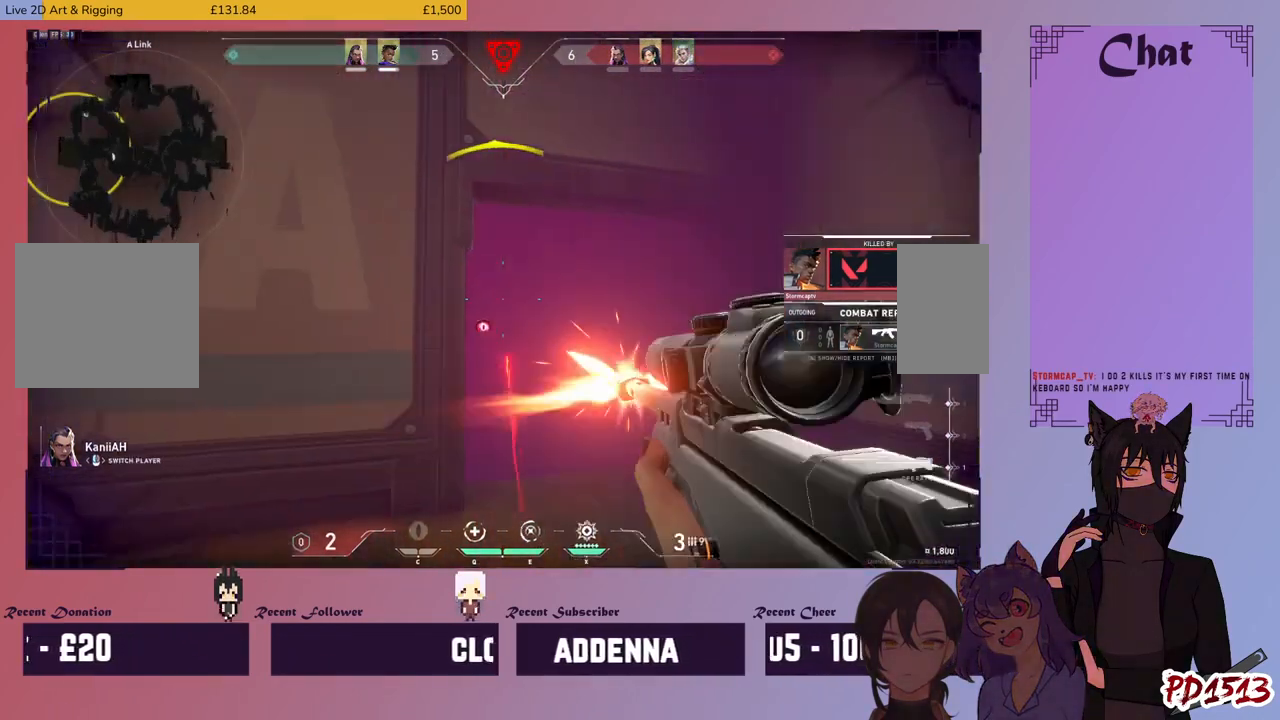
{"keys": [], "mouse": [], "events": []}
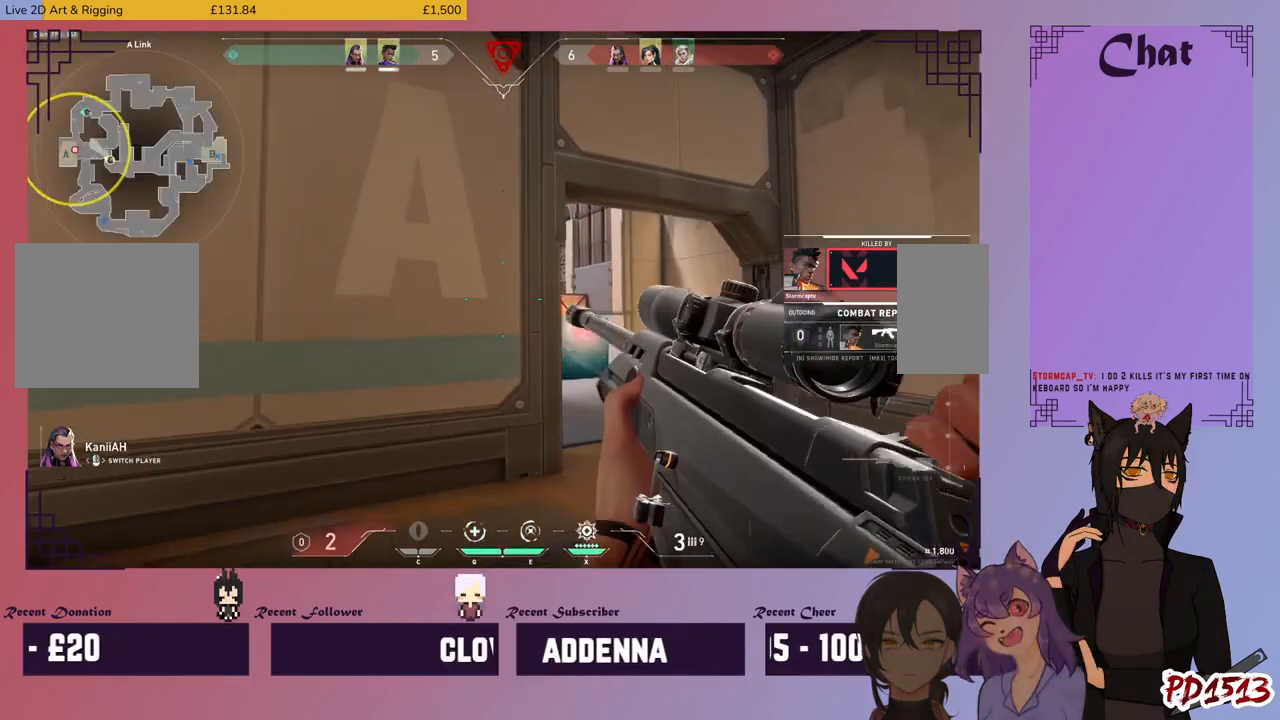
{"keys": ["tab"], "mouse": [], "events": [[200, "tab", "down"]]}
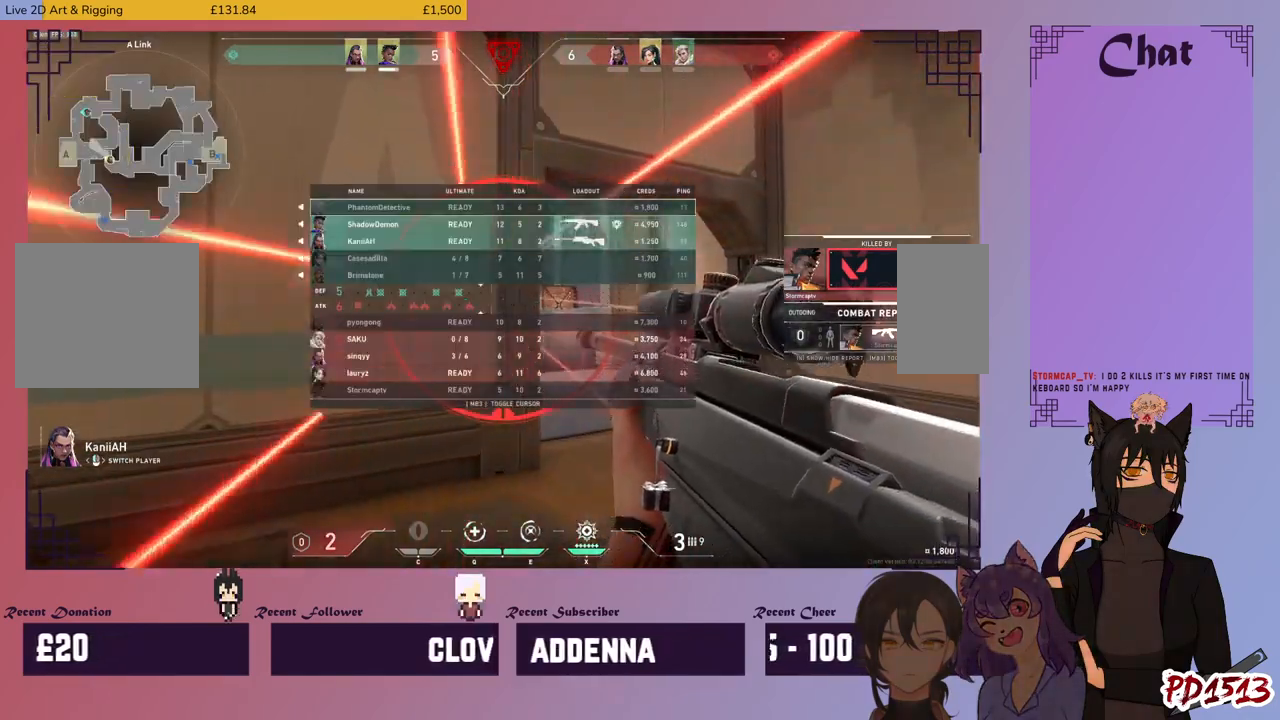
{"keys": ["tab"], "mouse": [], "events": []}
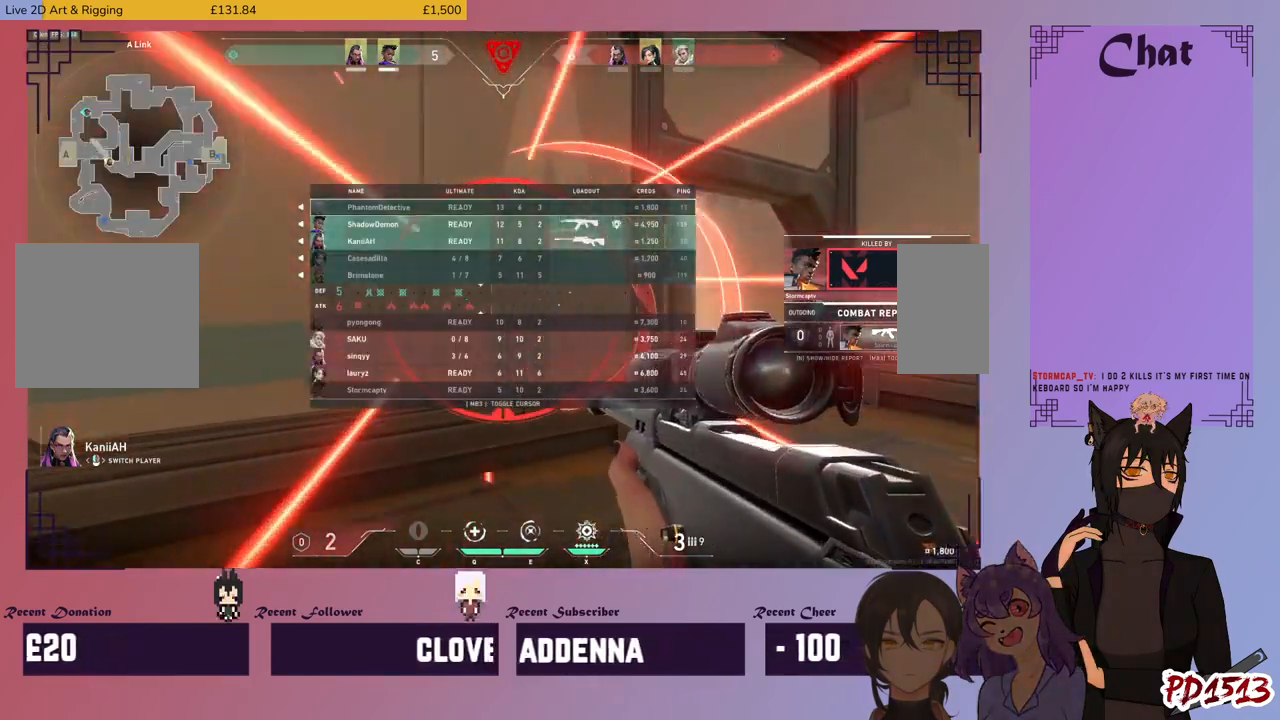
{"keys": [], "mouse": [], "events": [[67, "tab", "up"]]}
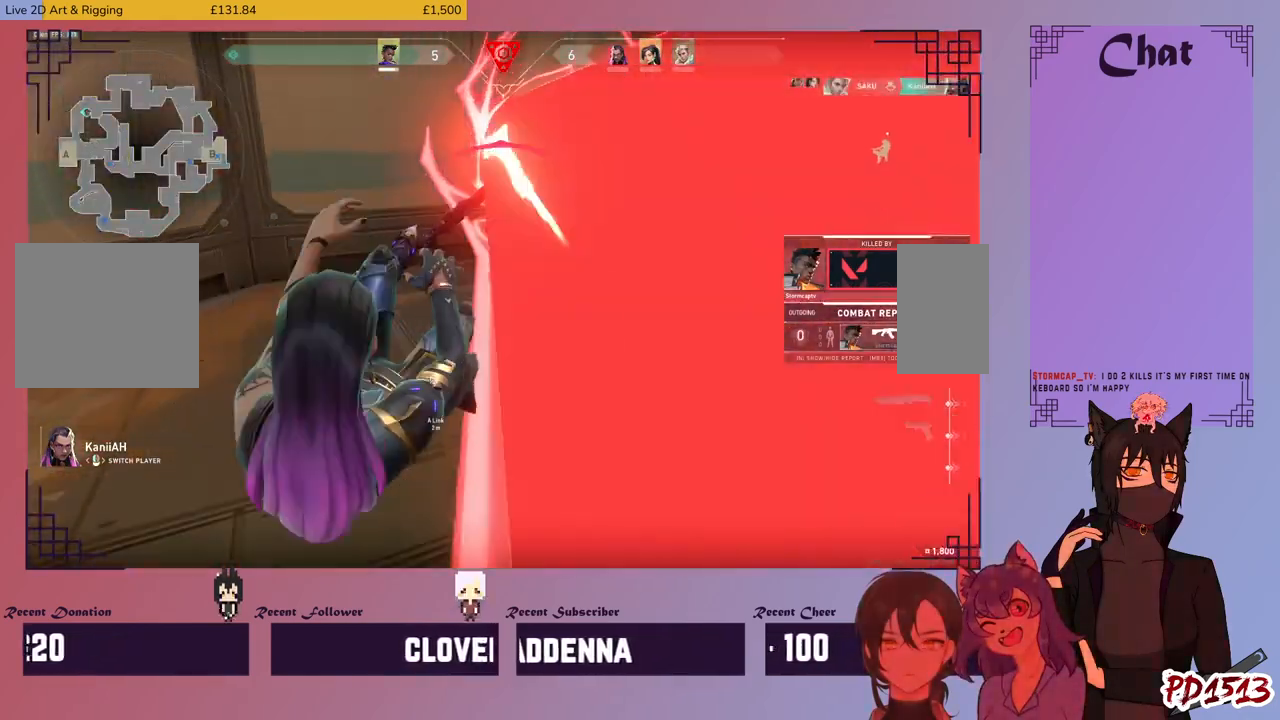
{"keys": [], "mouse": [], "events": []}
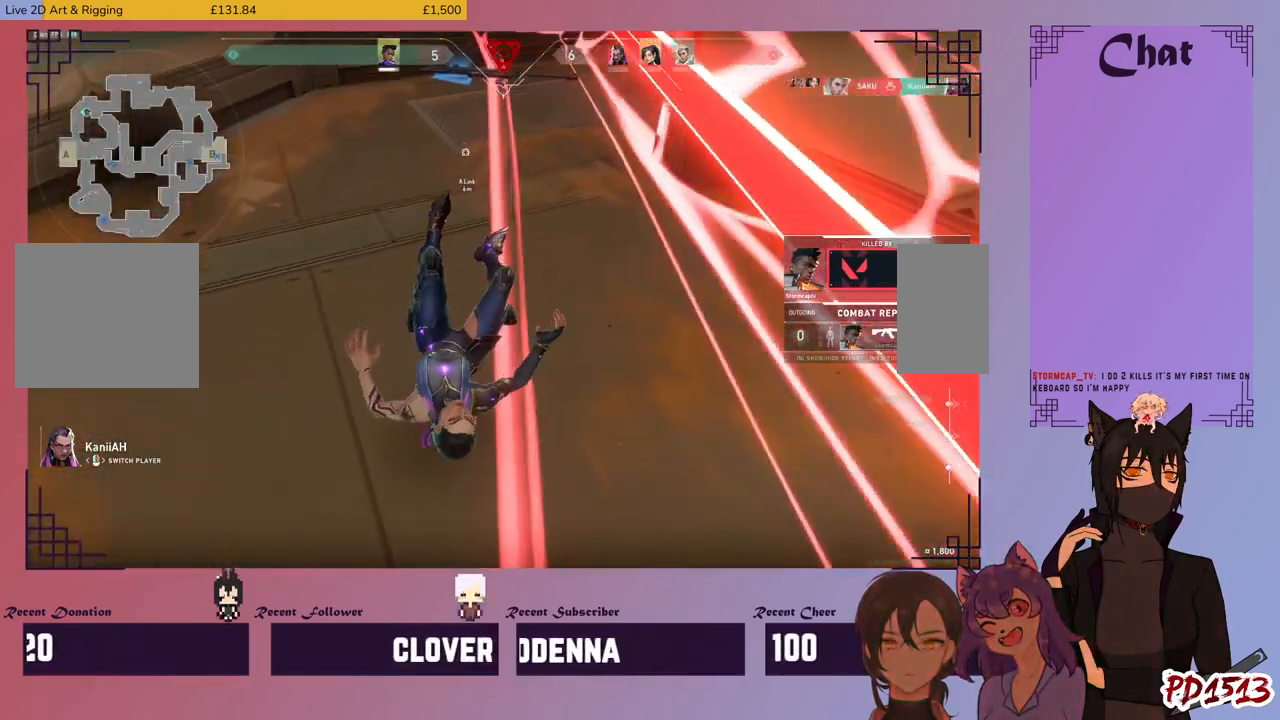
{"keys": [], "mouse": [], "events": [[400, "mouse_left", "down"], [467, "mouse_left", "up"]]}